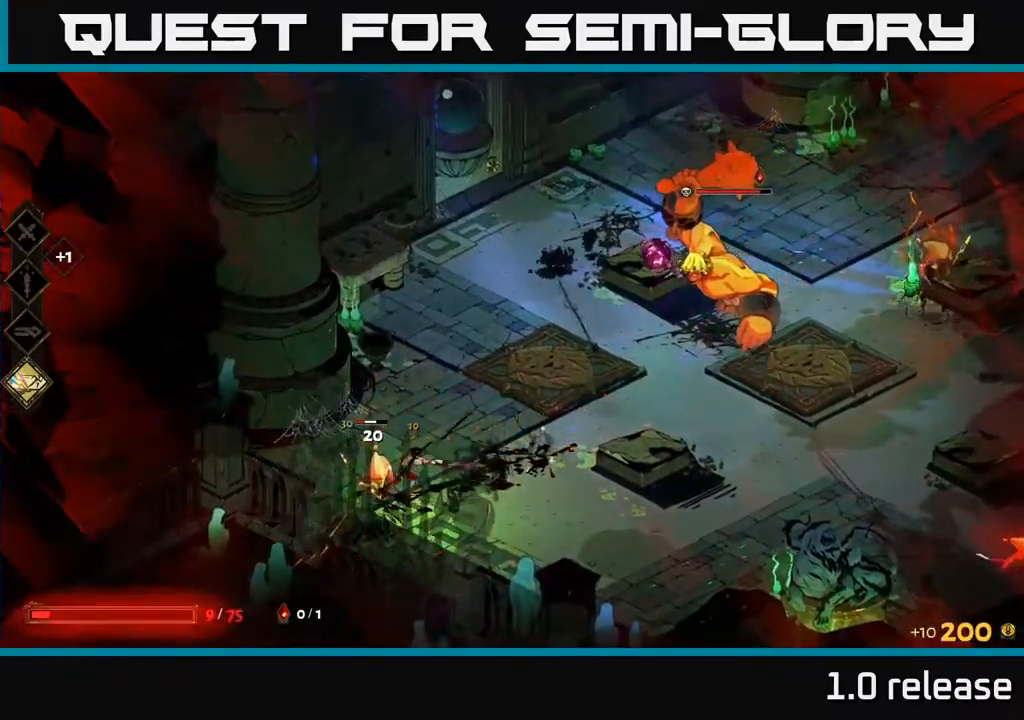
Gameplay with a controller (Xbox layout); each line is a JSON object with the inputs held at the frame after it. "events" lists button and stick changes between this image and that frame as [ms after this image, input, new state], when the widget could be followed in between.
{"buttons": [], "left_stick": "right", "right_stick": "center", "events": [[50, "X", "down"], [167, "X", "up"], [500, "left_stick", "right"]]}
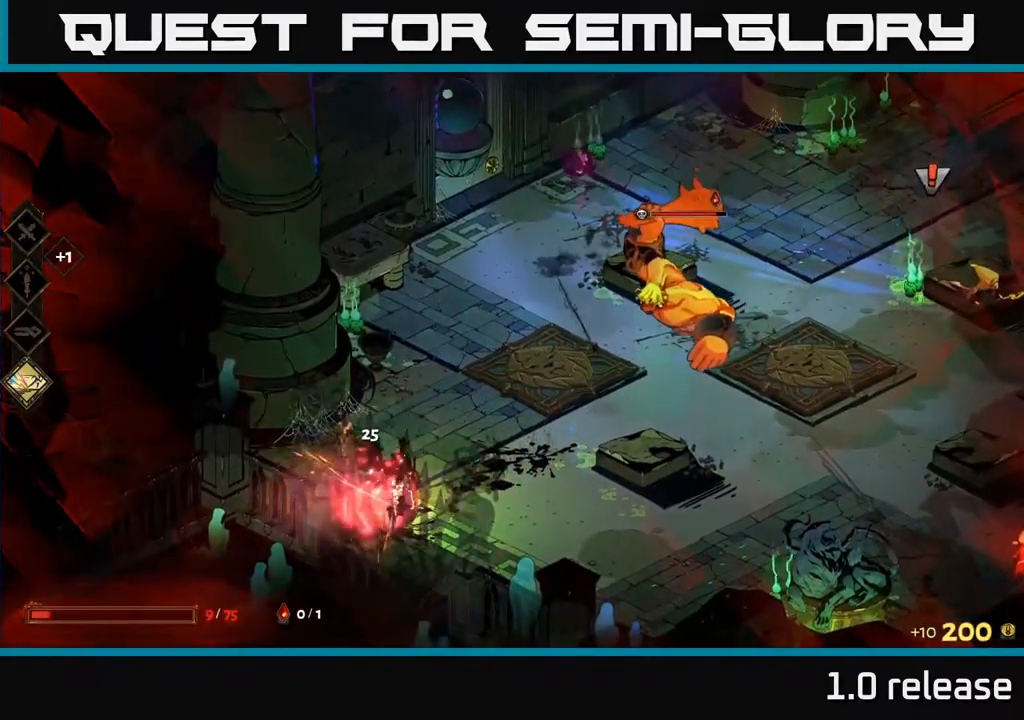
{"buttons": [], "left_stick": "up-right", "right_stick": "center", "events": [[34, "A", "down"], [150, "left_stick", "up-right"], [167, "A", "up"], [234, "Y", "down"], [334, "Y", "up"]]}
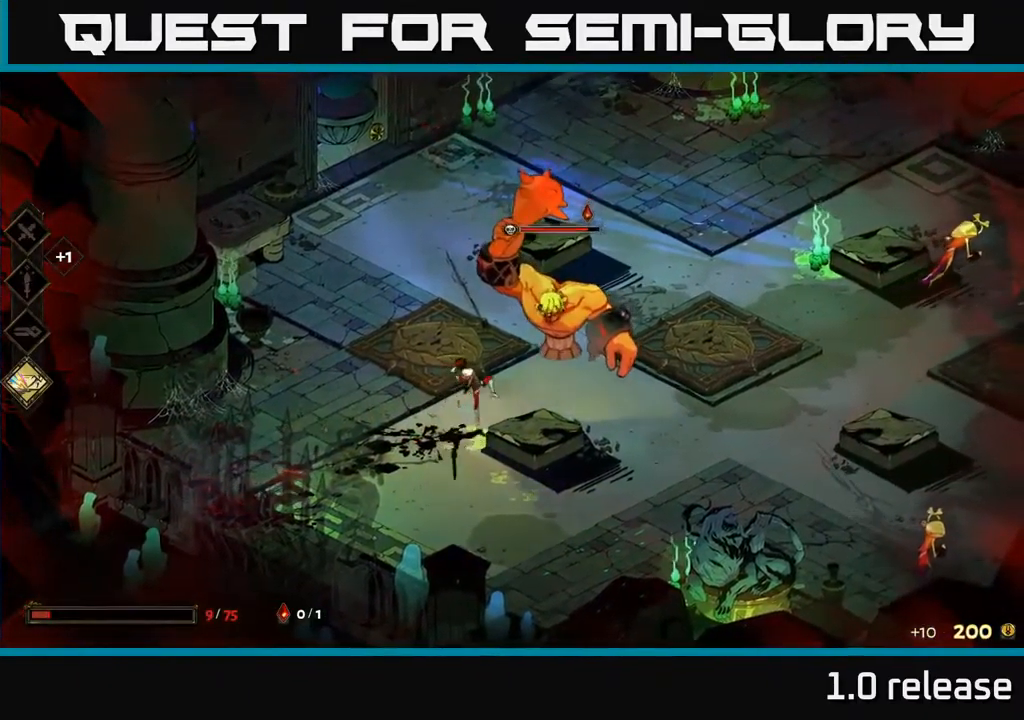
{"buttons": ["A"], "left_stick": "up-right", "right_stick": "center", "events": [[234, "A", "down"], [300, "X", "down"], [433, "X", "up"]]}
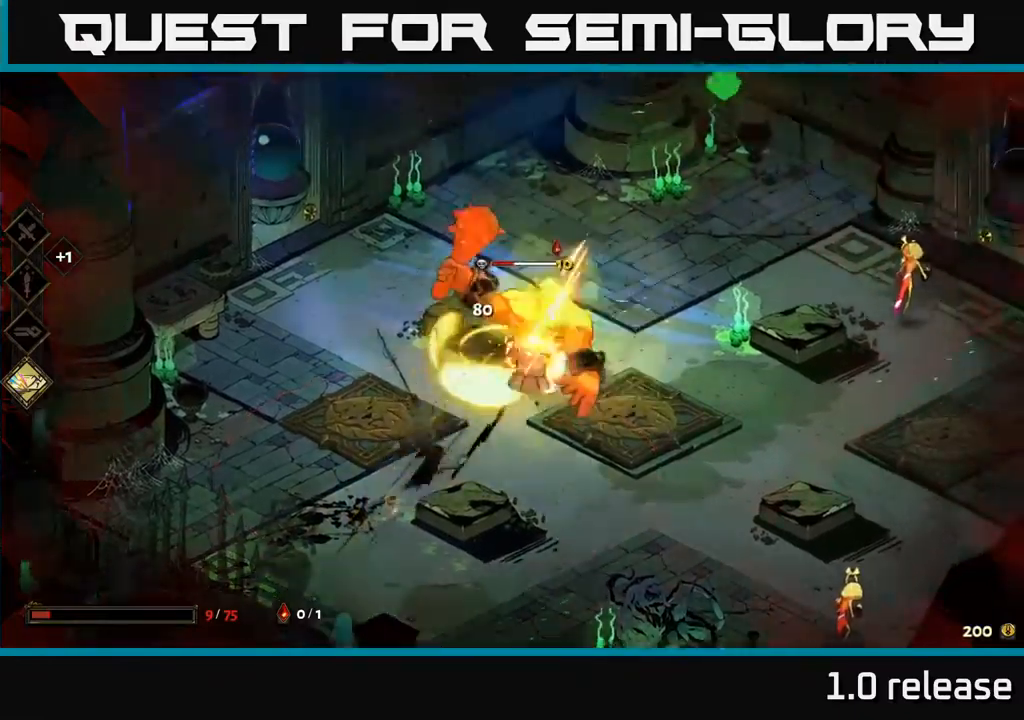
{"buttons": [], "left_stick": "down-left", "right_stick": "center", "events": [[17, "X", "down"], [117, "X", "up"], [134, "A", "up"], [167, "A", "down"], [200, "X", "down"], [217, "A", "up"], [267, "left_stick", "down"], [284, "X", "up"], [384, "left_stick", "down-left"], [400, "X", "down"], [500, "X", "up"]]}
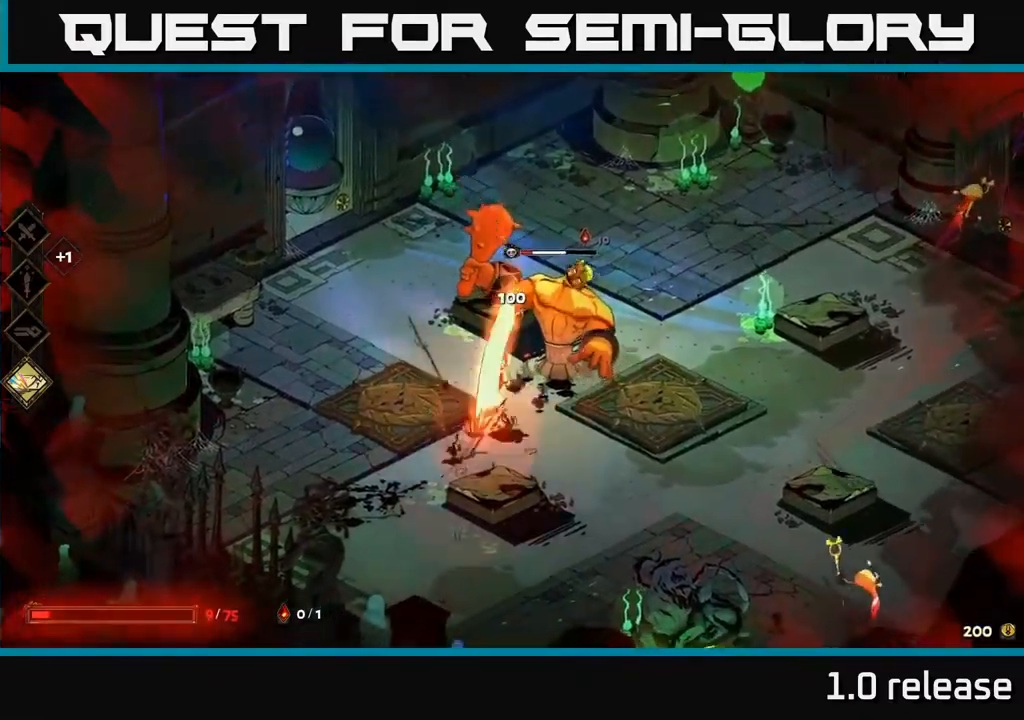
{"buttons": ["A"], "left_stick": "up-right", "right_stick": "center", "events": [[34, "left_stick", "center"], [217, "left_stick", "right"], [300, "left_stick", "up-right"], [317, "A", "down"], [367, "X", "down"], [484, "X", "up"]]}
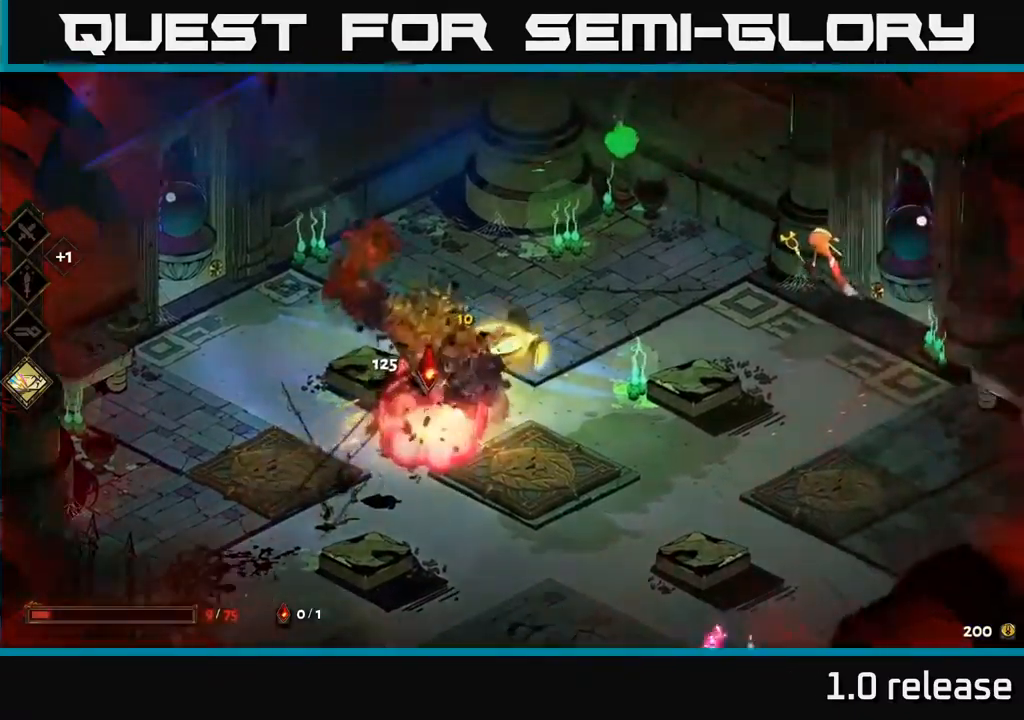
{"buttons": [], "left_stick": "down-right", "right_stick": "center", "events": [[17, "A", "up"], [350, "left_stick", "right"], [450, "left_stick", "down-right"]]}
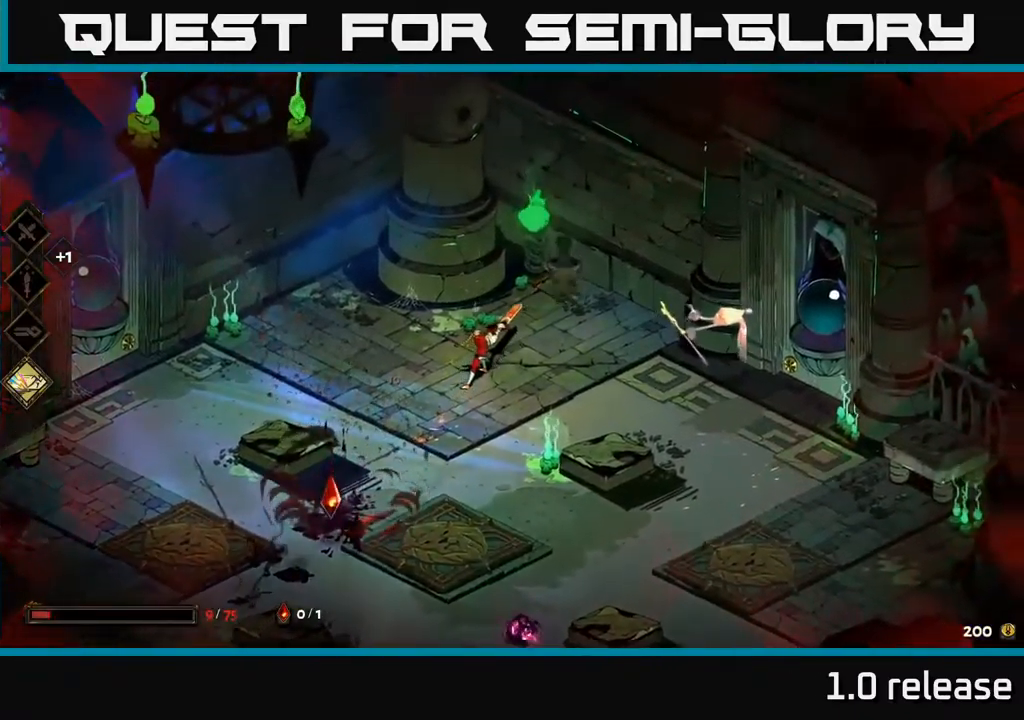
{"buttons": ["A"], "left_stick": "down-left", "right_stick": "center", "events": [[117, "left_stick", "down"], [200, "A", "down"], [317, "A", "up"], [450, "A", "down"], [467, "left_stick", "down-left"]]}
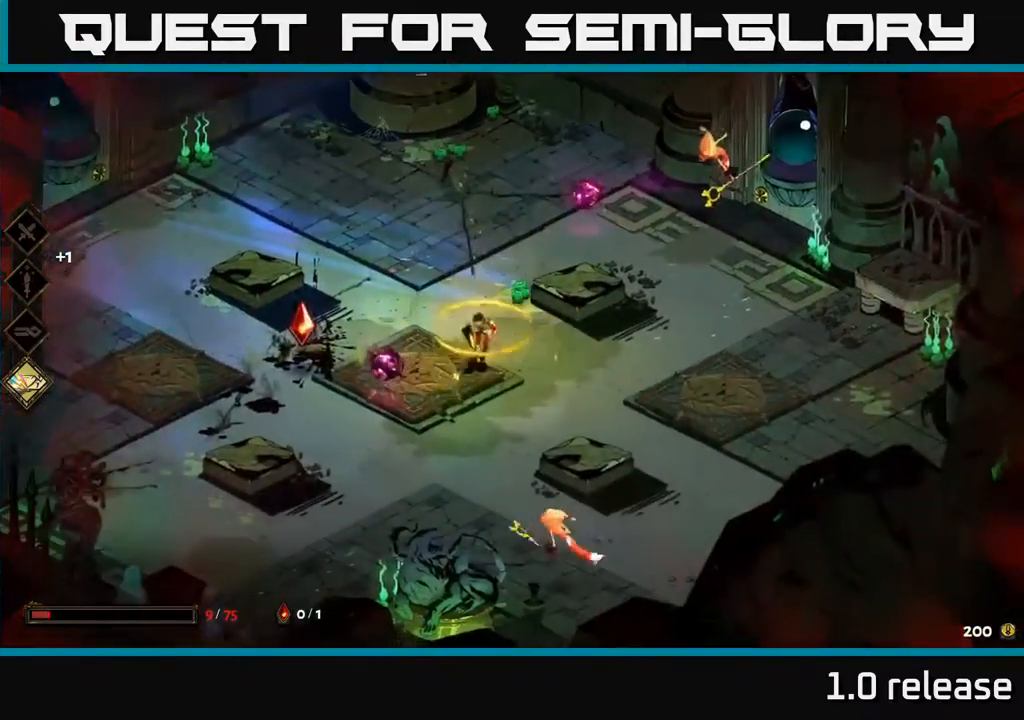
{"buttons": ["A", "X"], "left_stick": "down", "right_stick": "center", "events": [[84, "A", "up"], [184, "left_stick", "down"], [200, "A", "down"], [267, "X", "down"], [334, "X", "up"], [367, "A", "up"], [450, "A", "down"], [450, "X", "down"]]}
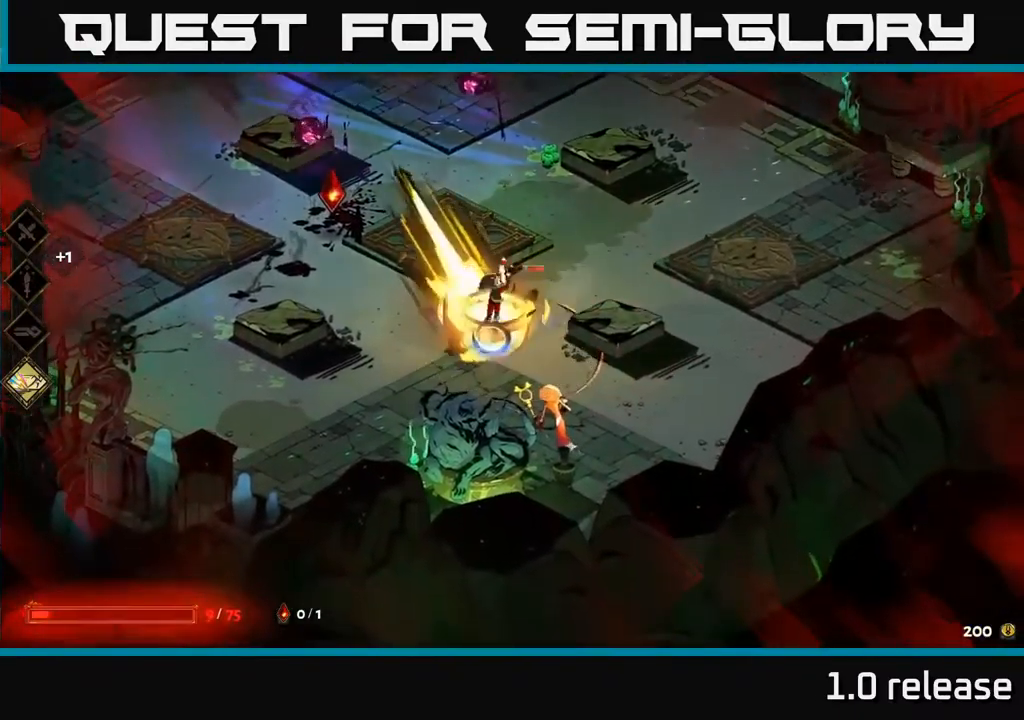
{"buttons": [], "left_stick": "center", "right_stick": "center", "events": [[50, "X", "up"], [84, "A", "up"], [150, "X", "down"], [250, "X", "up"], [300, "left_stick", "down-right"], [467, "left_stick", "center"]]}
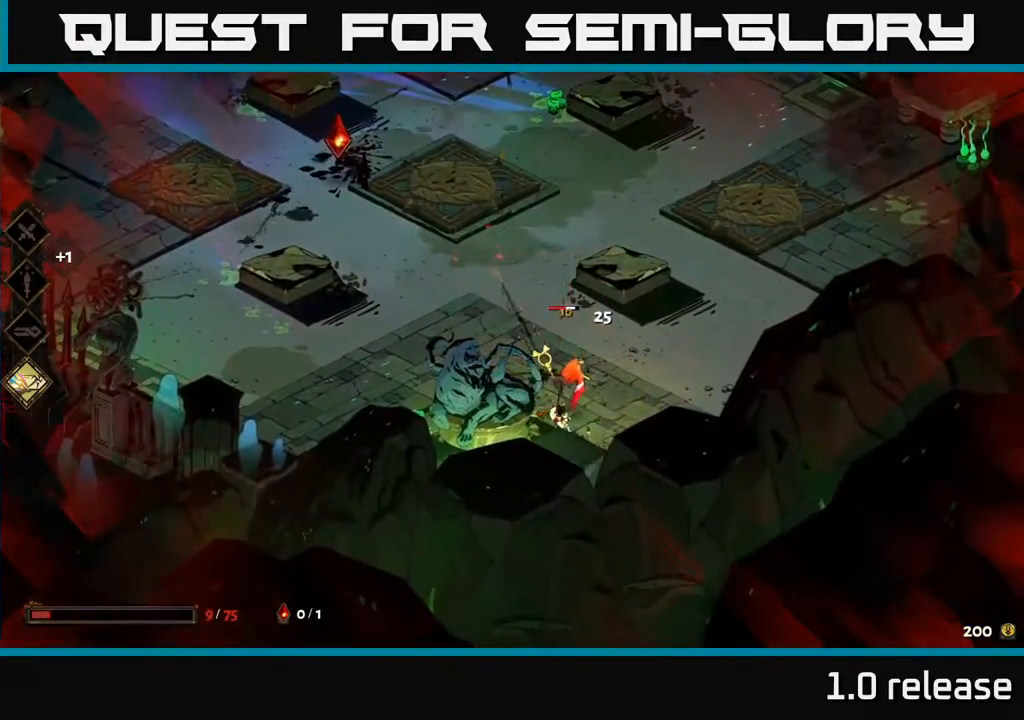
{"buttons": [], "left_stick": "up-right", "right_stick": "center", "events": [[100, "X", "down"], [167, "X", "up"], [250, "left_stick", "right"], [317, "left_stick", "up-right"], [384, "X", "down"], [500, "X", "up"]]}
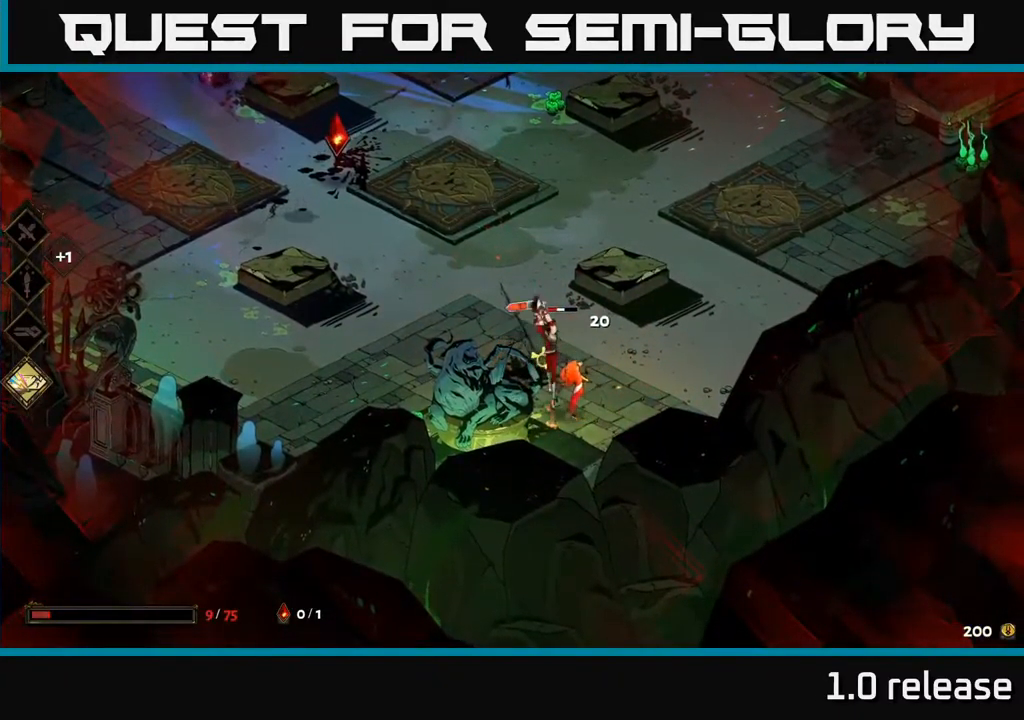
{"buttons": [], "left_stick": "up", "right_stick": "center", "events": [[167, "left_stick", "right"], [284, "left_stick", "center"], [334, "left_stick", "down"], [400, "left_stick", "center"], [467, "left_stick", "up"]]}
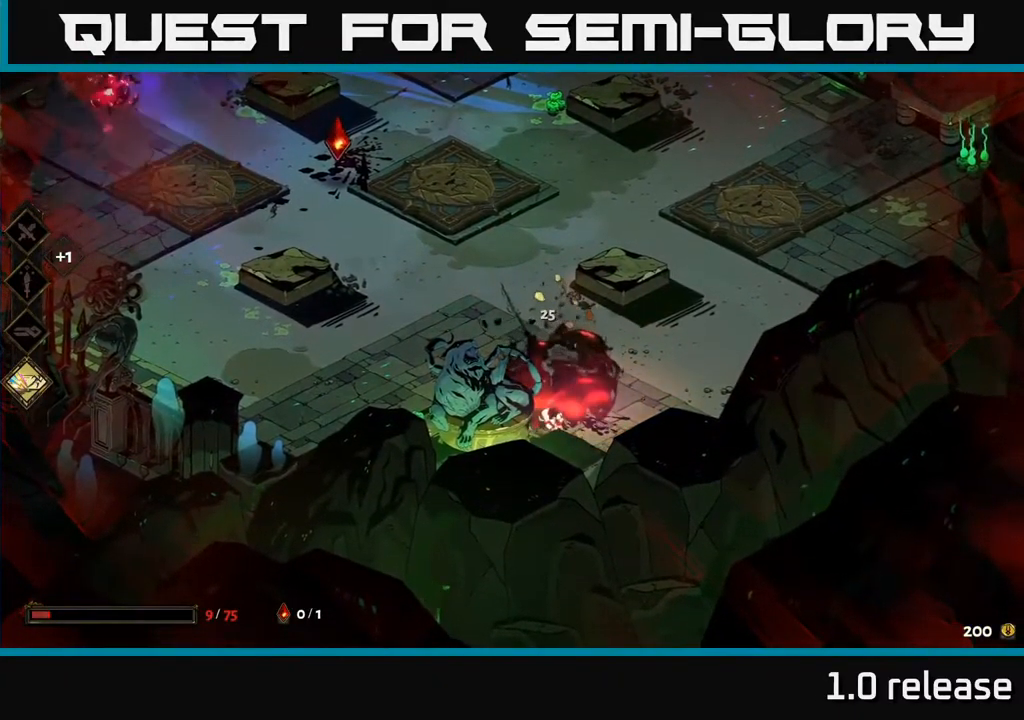
{"buttons": [], "left_stick": "up", "right_stick": "center", "events": [[100, "A", "down"], [284, "A", "up"]]}
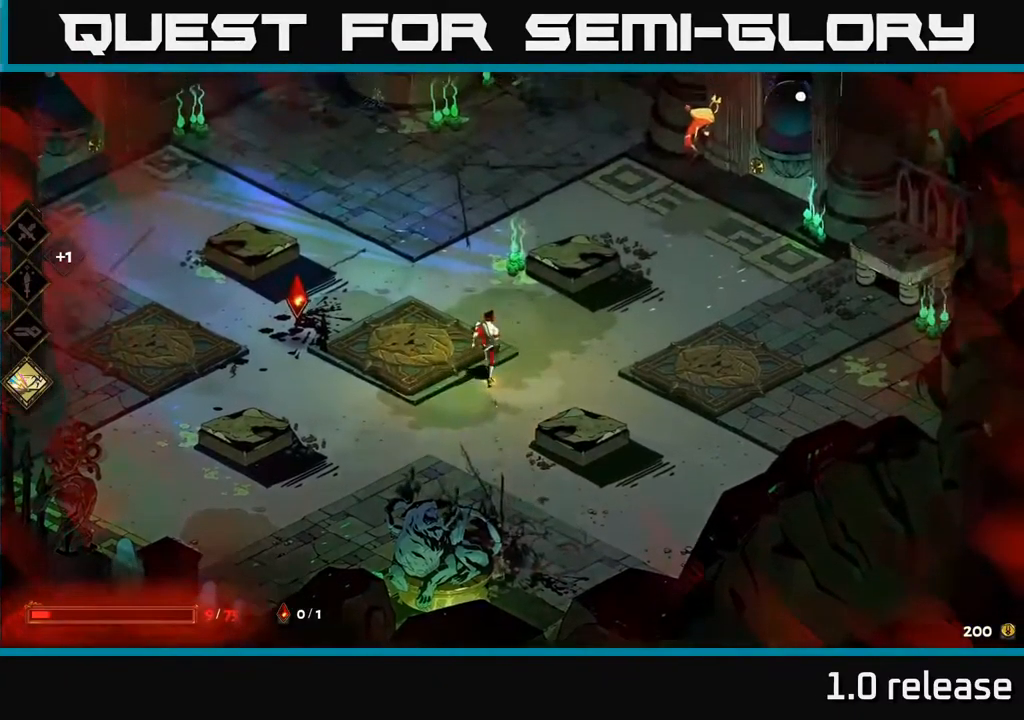
{"buttons": ["X"], "left_stick": "right", "right_stick": "center", "events": [[284, "left_stick", "up-right"], [350, "A", "down"], [417, "X", "down"], [451, "left_stick", "right"], [484, "A", "up"]]}
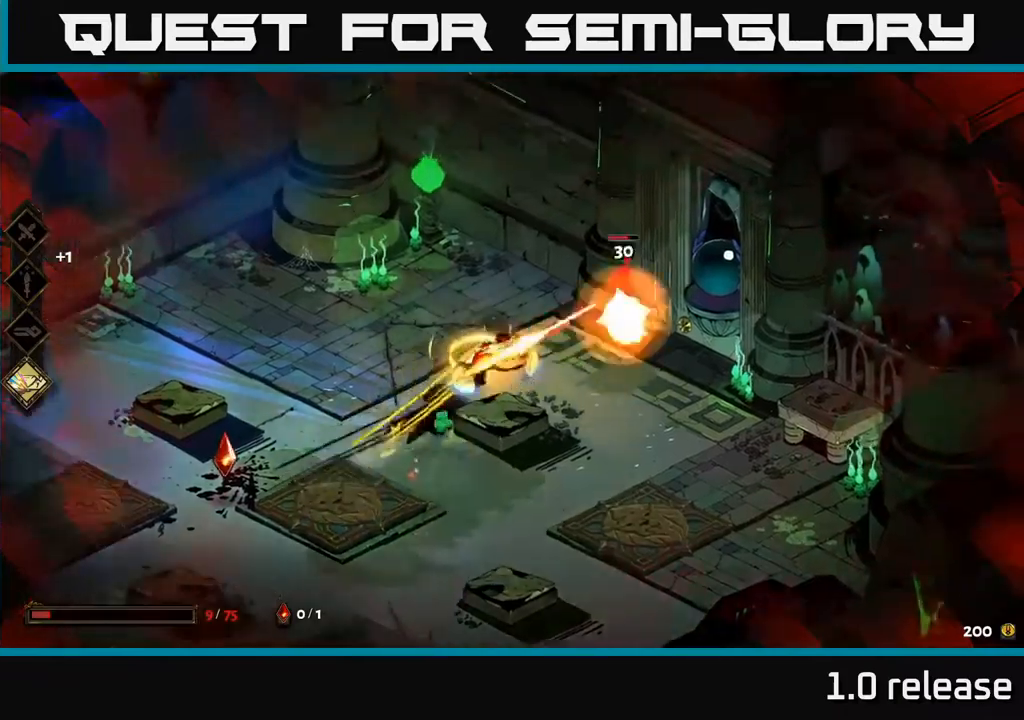
{"buttons": [], "left_stick": "center", "right_stick": "center", "events": [[50, "X", "up"], [183, "Y", "down"], [267, "Y", "up"], [350, "left_stick", "center"]]}
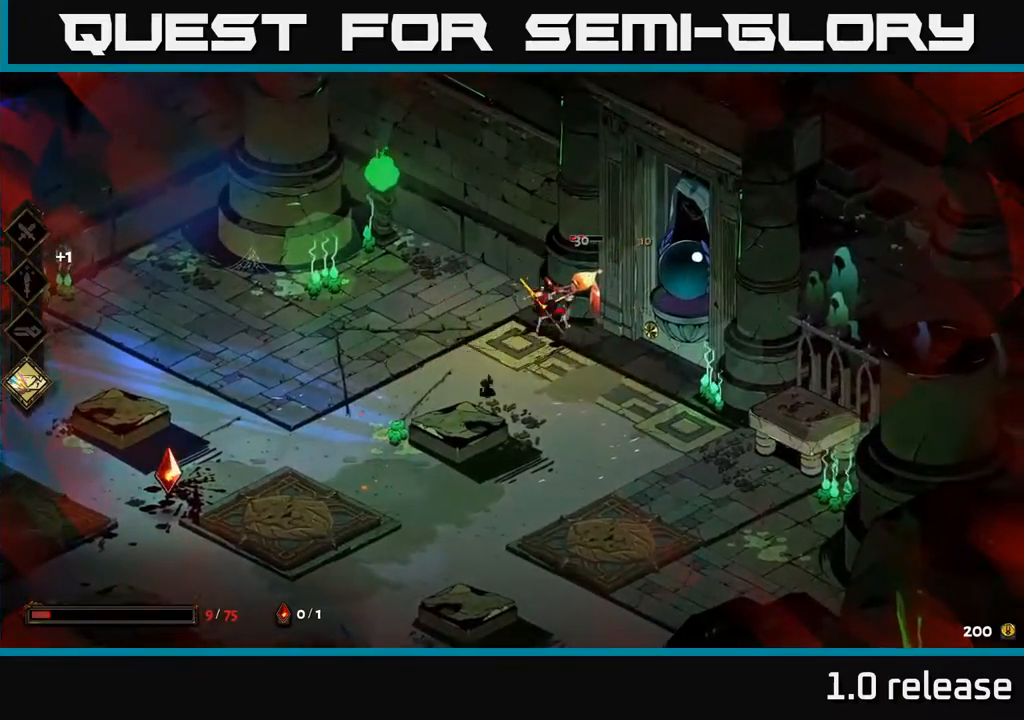
{"buttons": [], "left_stick": "center", "right_stick": "center", "events": [[233, "left_stick", "right"], [250, "A", "down"], [283, "X", "down"], [333, "A", "up"], [367, "X", "up"], [417, "left_stick", "center"]]}
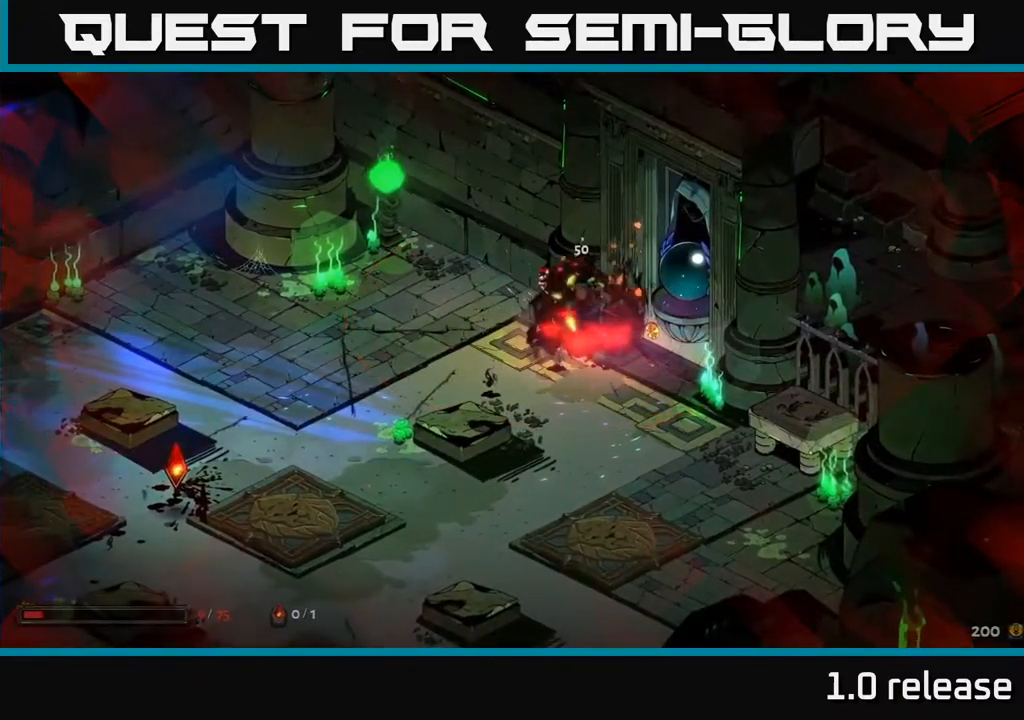
{"buttons": [], "left_stick": "left", "right_stick": "center", "events": [[50, "left_stick", "left"]]}
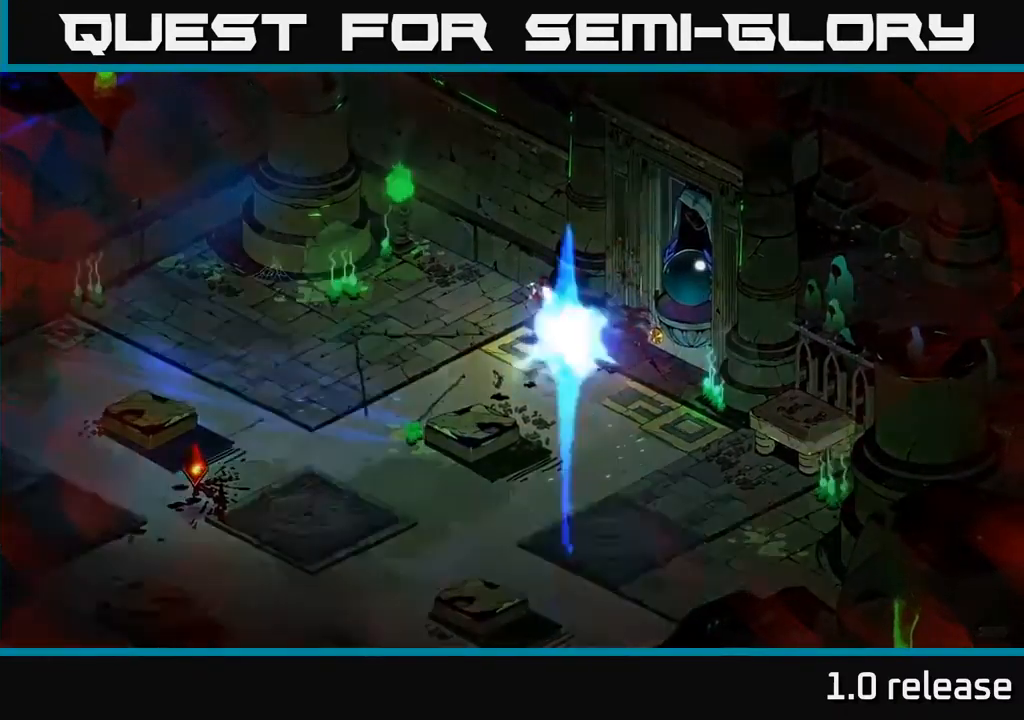
{"buttons": ["A"], "left_stick": "down-left", "right_stick": "center", "events": [[383, "A", "down"], [417, "left_stick", "down-left"]]}
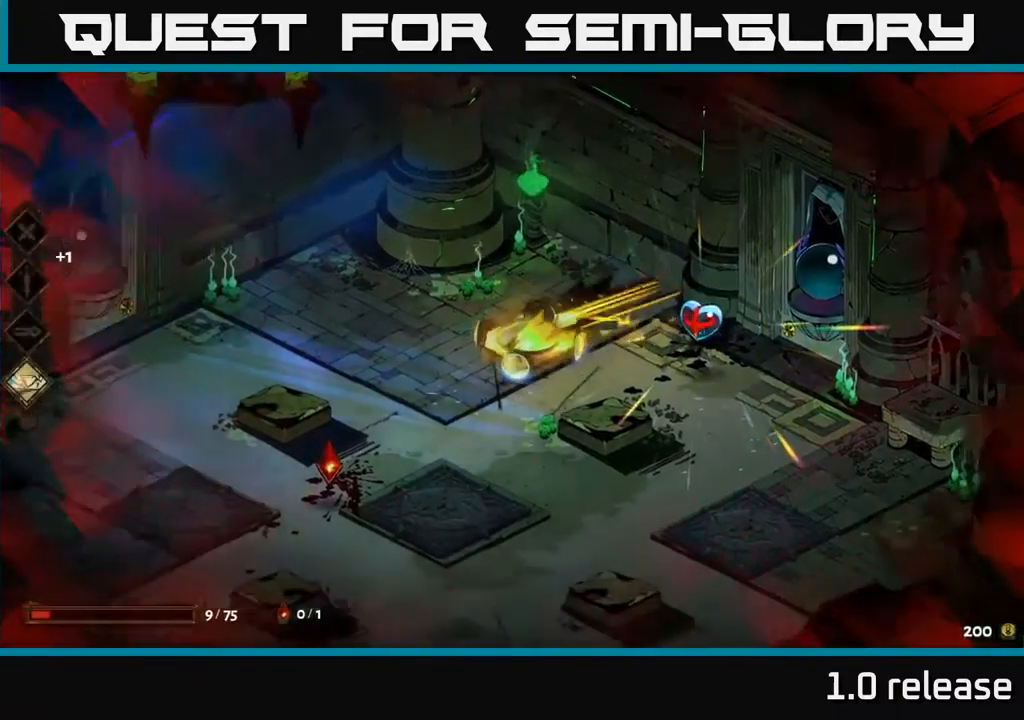
{"buttons": [], "left_stick": "up-right", "right_stick": "center", "events": [[50, "A", "up"], [350, "left_stick", "down-right"], [400, "left_stick", "right"], [500, "left_stick", "up-right"]]}
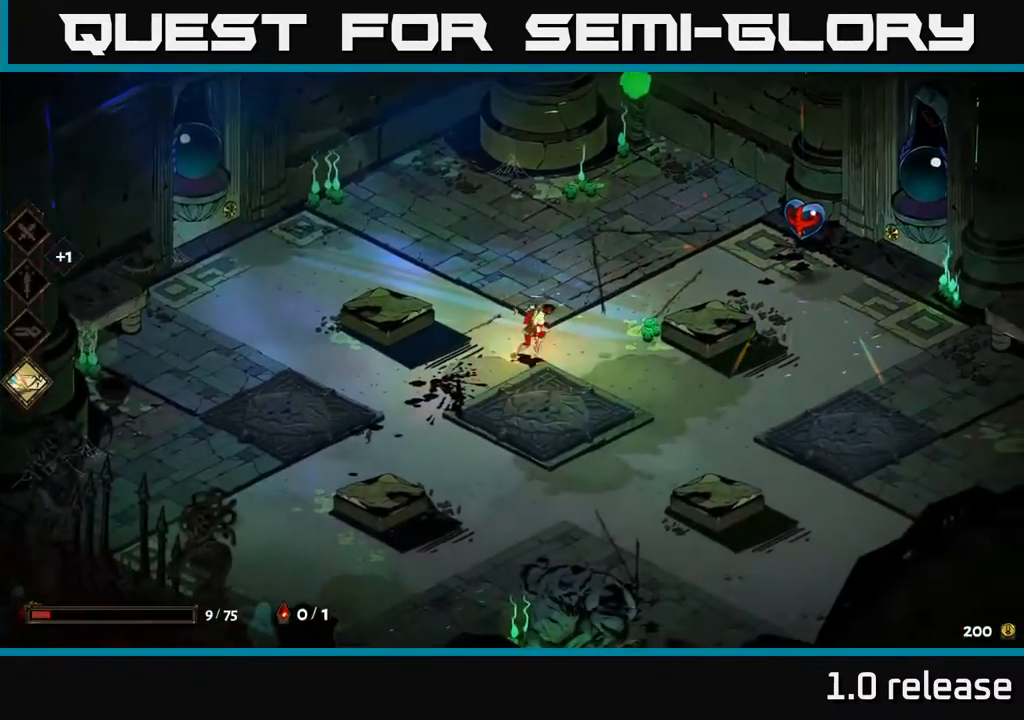
{"buttons": [], "left_stick": "right", "right_stick": "center", "events": [[150, "A", "down"], [200, "left_stick", "right"], [317, "A", "up"]]}
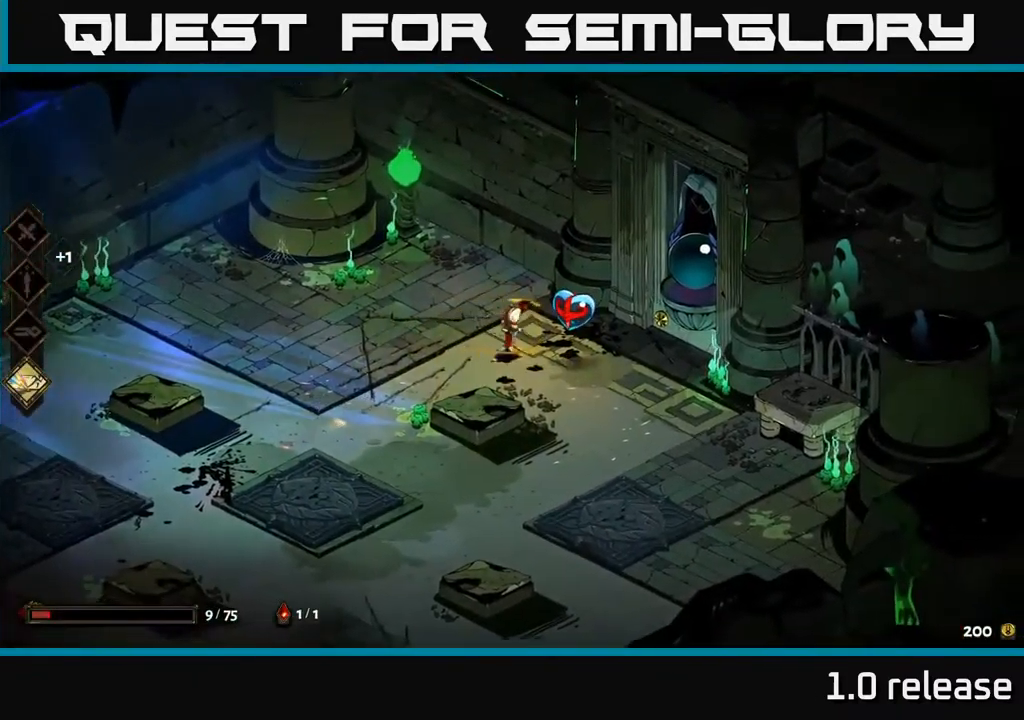
{"buttons": ["R2"], "left_stick": "center", "right_stick": "center", "events": [[117, "R2", "down"], [117, "left_stick", "center"], [217, "R2", "up"], [467, "R2", "down"]]}
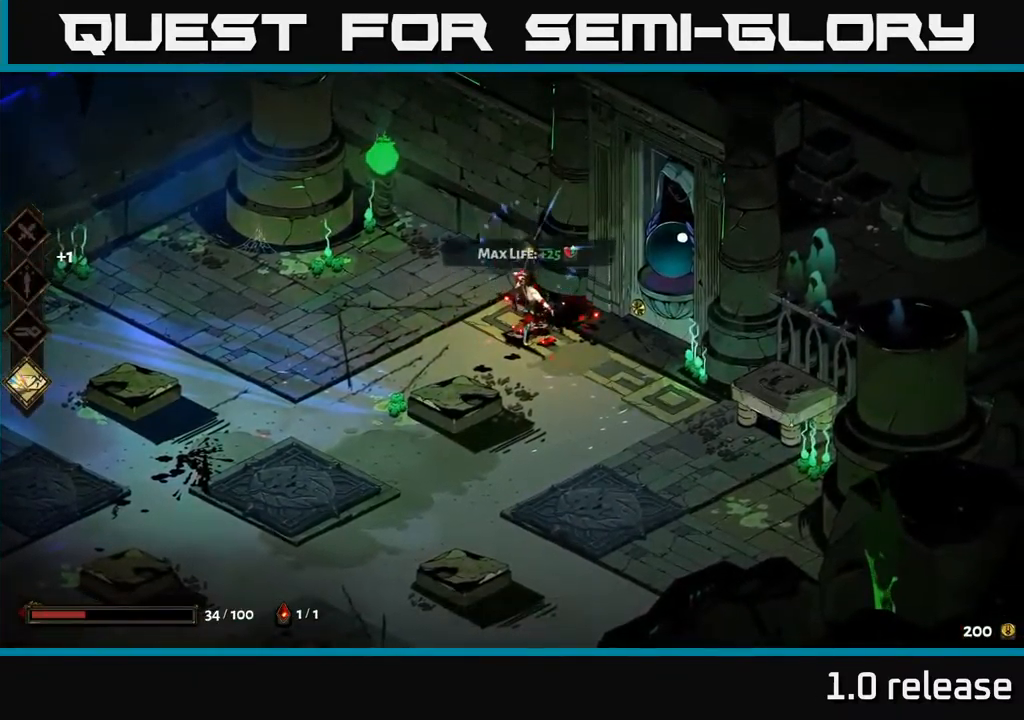
{"buttons": [], "left_stick": "left", "right_stick": "center", "events": [[50, "R2", "up"], [183, "left_stick", "left"]]}
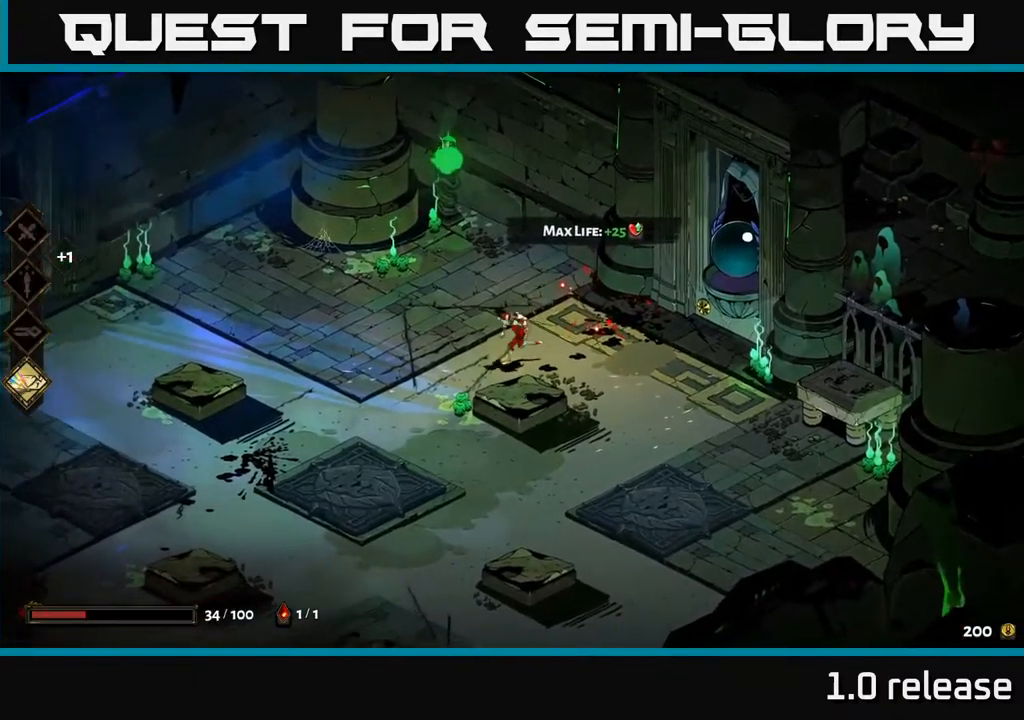
{"buttons": [], "left_stick": "down-right", "right_stick": "center", "events": [[433, "left_stick", "down-right"]]}
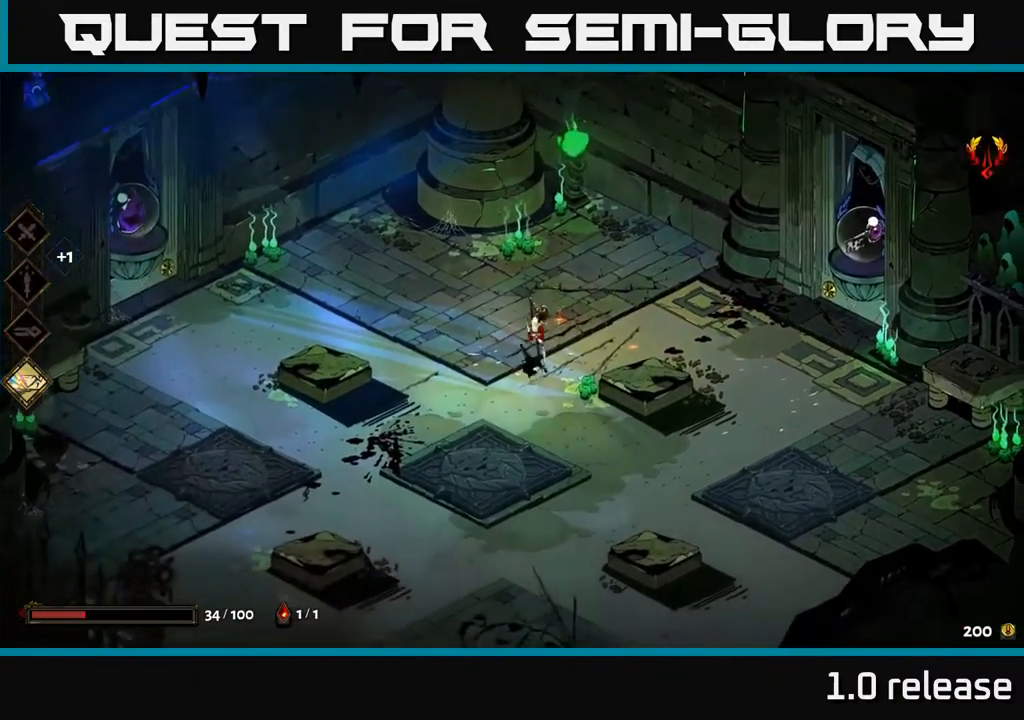
{"buttons": [], "left_stick": "center", "right_stick": "center", "events": [[50, "left_stick", "right"], [300, "left_stick", "center"]]}
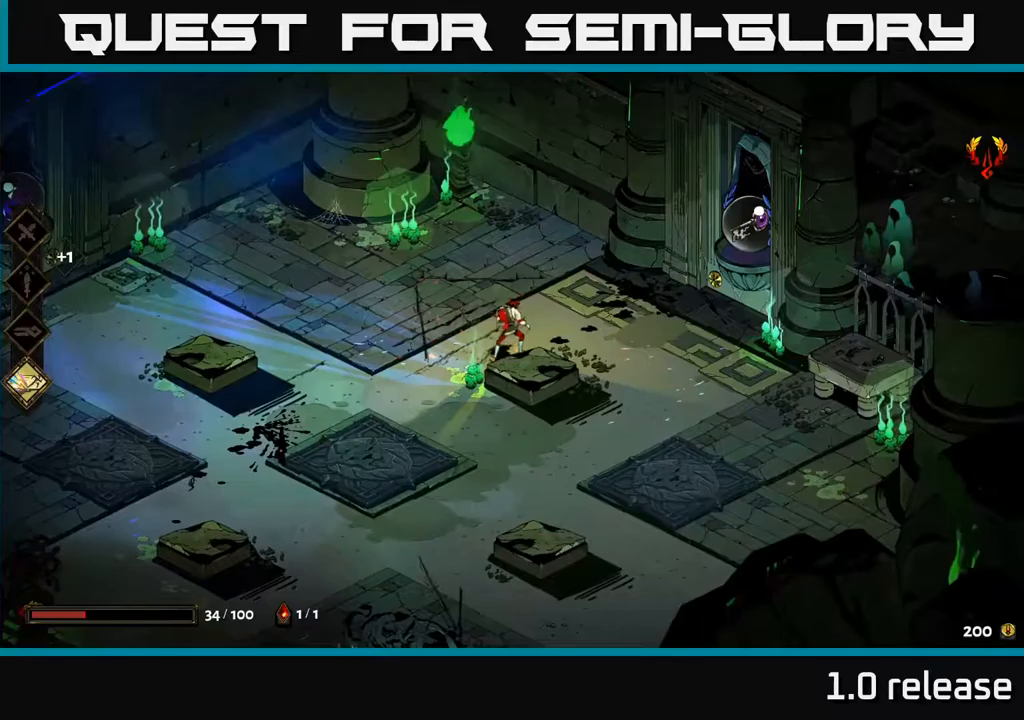
{"buttons": [], "left_stick": "left", "right_stick": "center", "events": [[84, "left_stick", "left"], [317, "left_stick", "center"], [400, "left_stick", "left"]]}
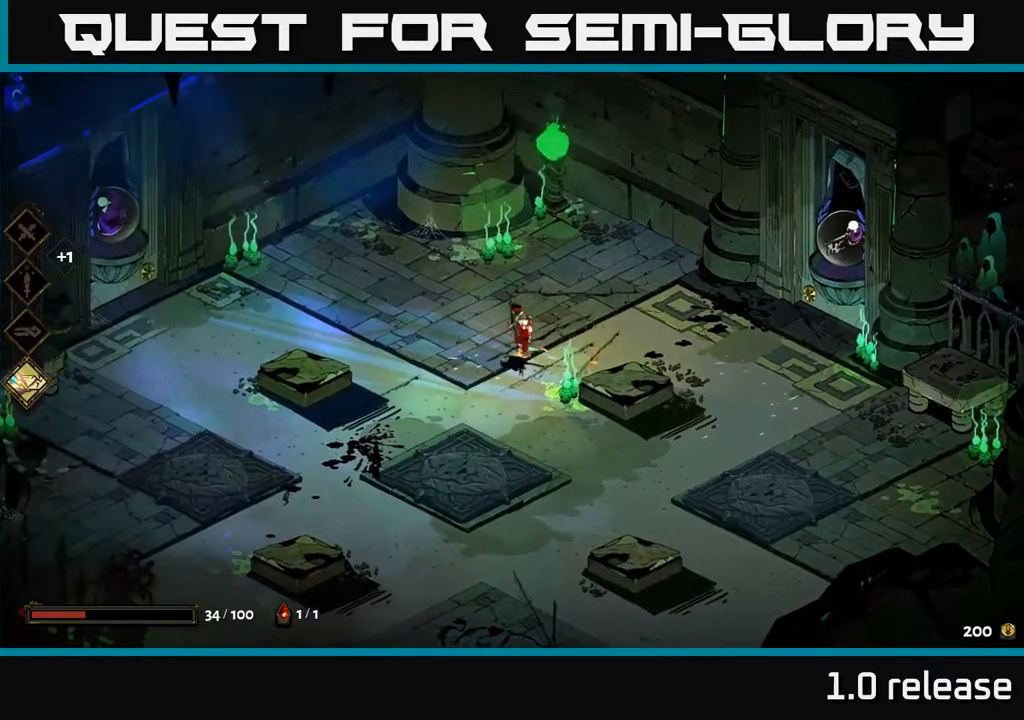
{"buttons": ["A"], "left_stick": "left", "right_stick": "center", "events": [[450, "A", "down"]]}
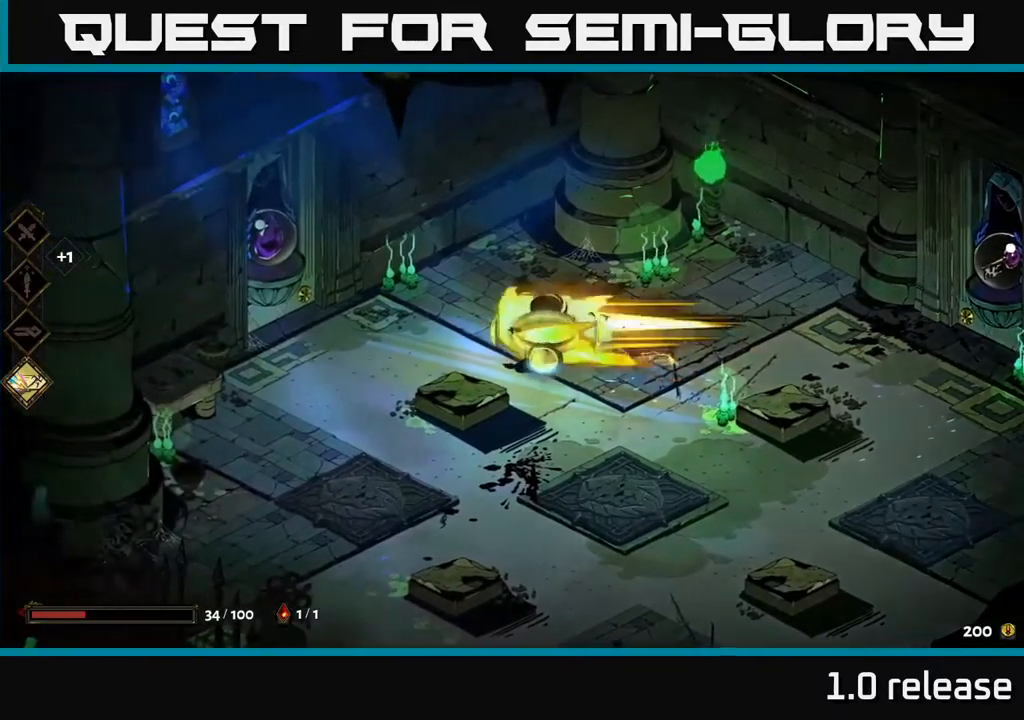
{"buttons": [], "left_stick": "up-left", "right_stick": "center", "events": [[184, "A", "up"], [334, "left_stick", "up-left"], [384, "R2", "down"], [484, "R2", "up"]]}
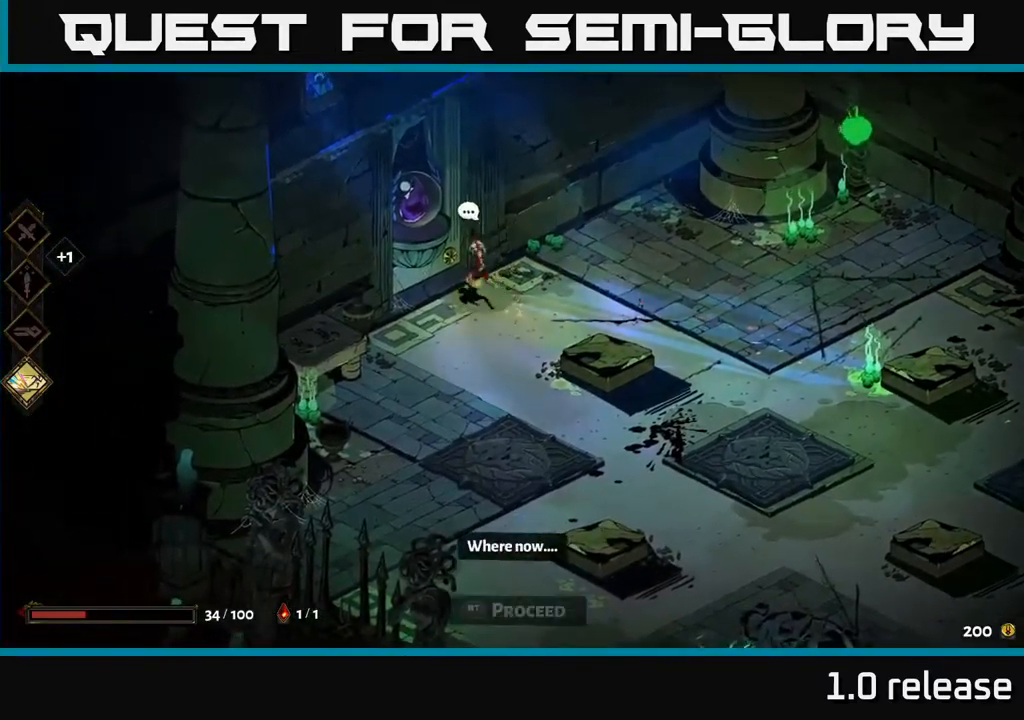
{"buttons": [], "left_stick": "center", "right_stick": "center", "events": [[84, "R2", "down"], [184, "R2", "up"], [217, "left_stick", "left"], [384, "left_stick", "center"]]}
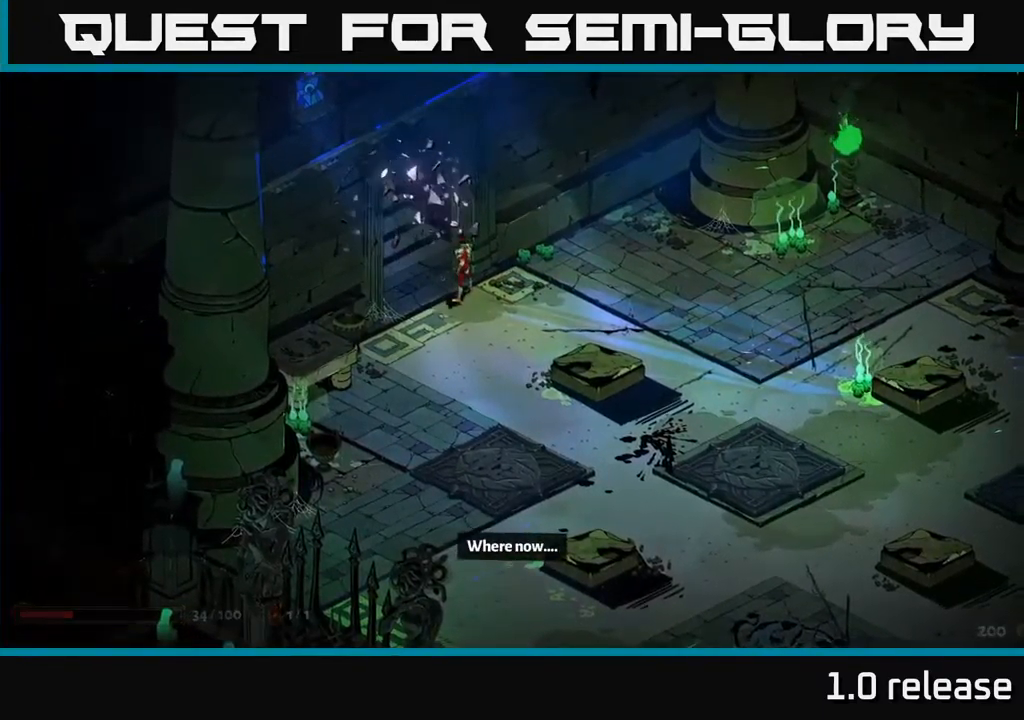
{"buttons": [], "left_stick": "center", "right_stick": "center", "events": []}